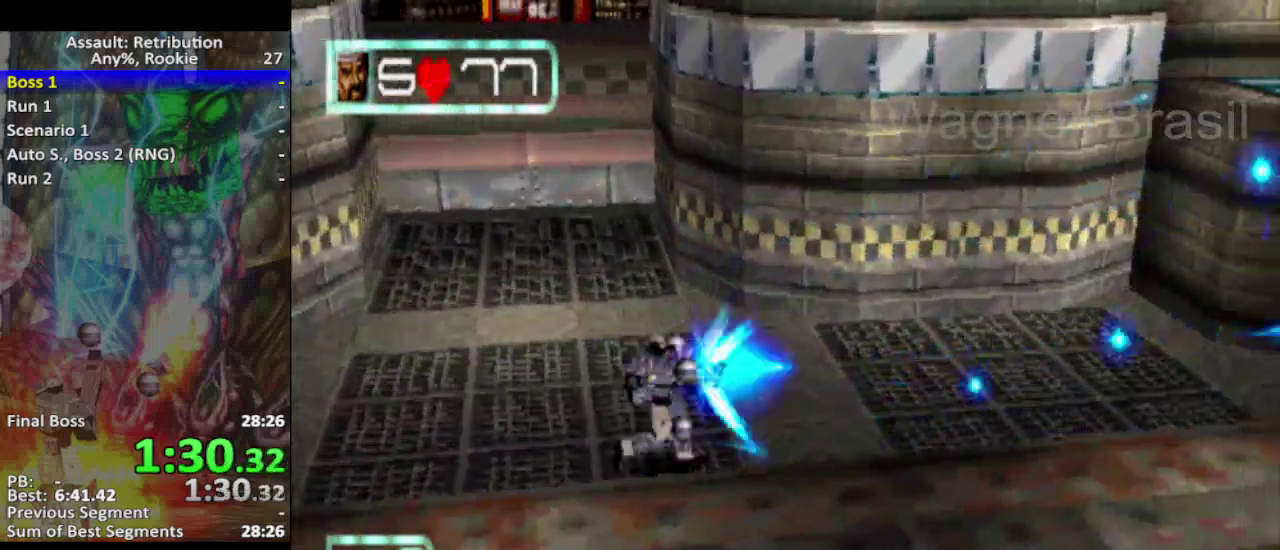
Gameplay with a controller (PlayStation layout); each line is a JSON object with the inputs held at the frame after it. "events" lists button and stick changes between this image and that frame as [ms after this image, input, new state], when the widget could be followed in between. Not read: L3 R2 R3 right_stick.
{"buttons": ["SQUARE", "L2"], "left_stick": "right", "events": []}
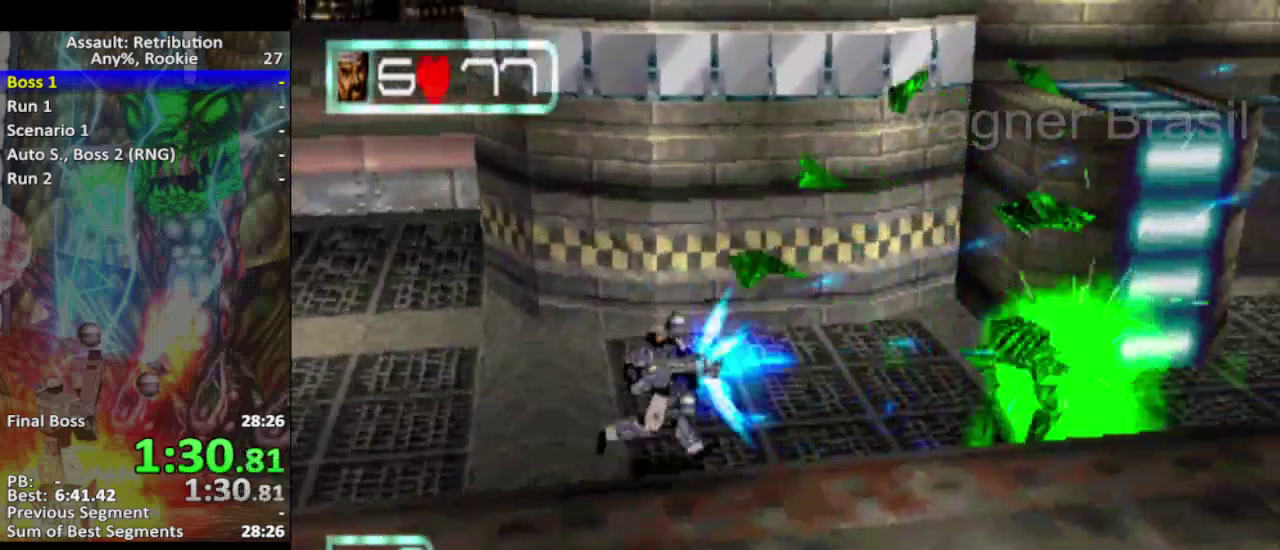
{"buttons": ["L2"], "left_stick": "right", "events": [[50, "SQUARE", "up"]]}
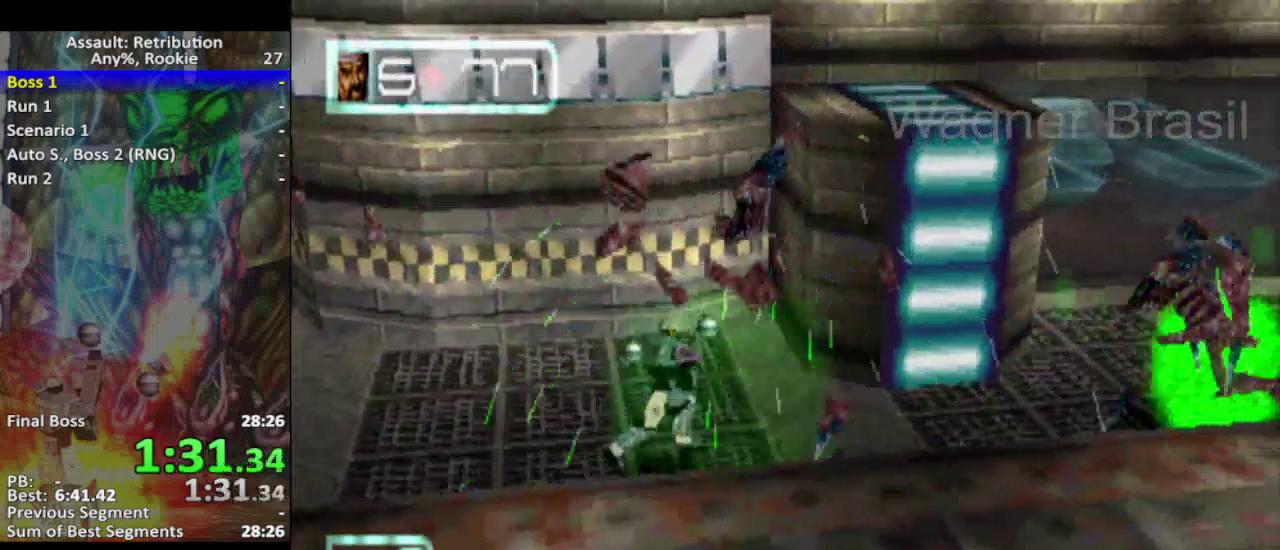
{"buttons": ["L2"], "left_stick": "right", "events": [[83, "SQUARE", "down"], [450, "SQUARE", "up"]]}
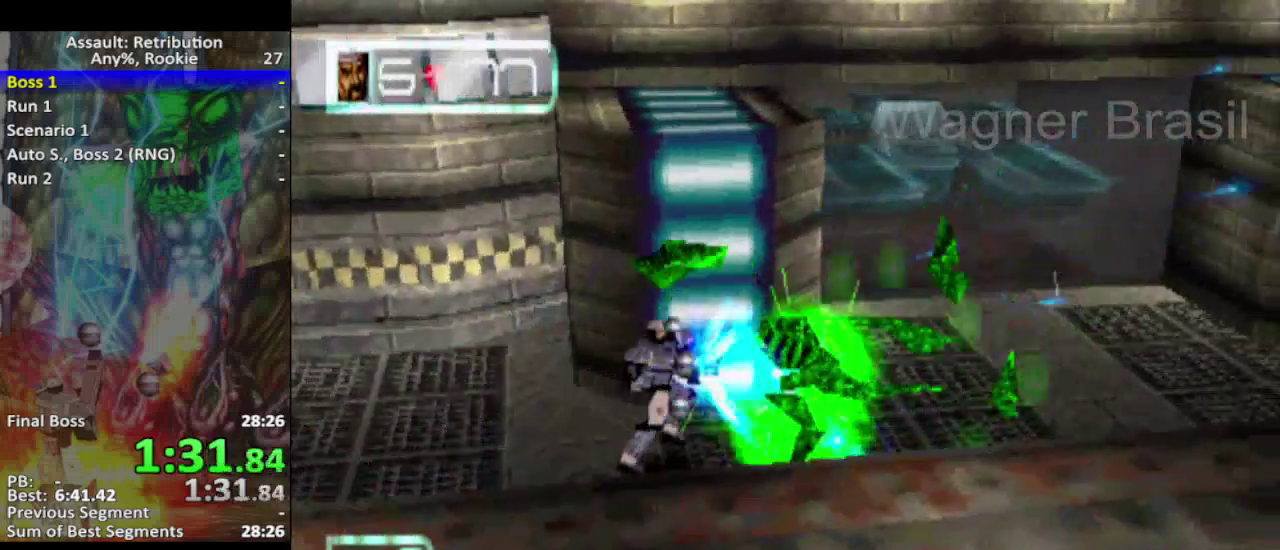
{"buttons": ["L2"], "left_stick": "right", "events": [[167, "SQUARE", "down"], [300, "SQUARE", "up"]]}
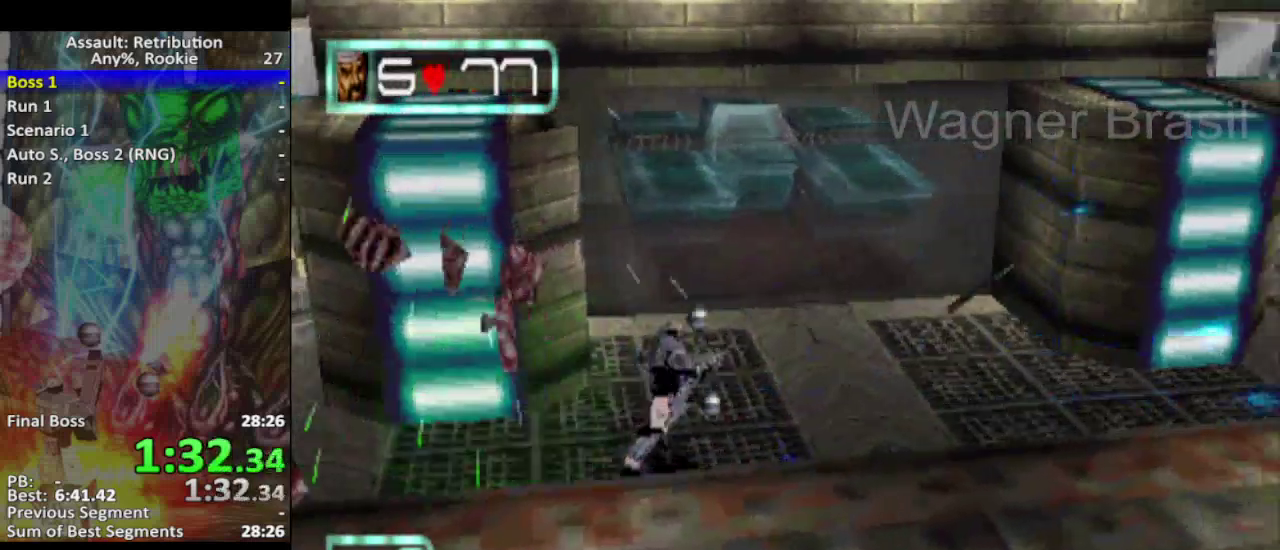
{"buttons": ["SQUARE", "L2"], "left_stick": "right", "events": [[200, "SQUARE", "down"]]}
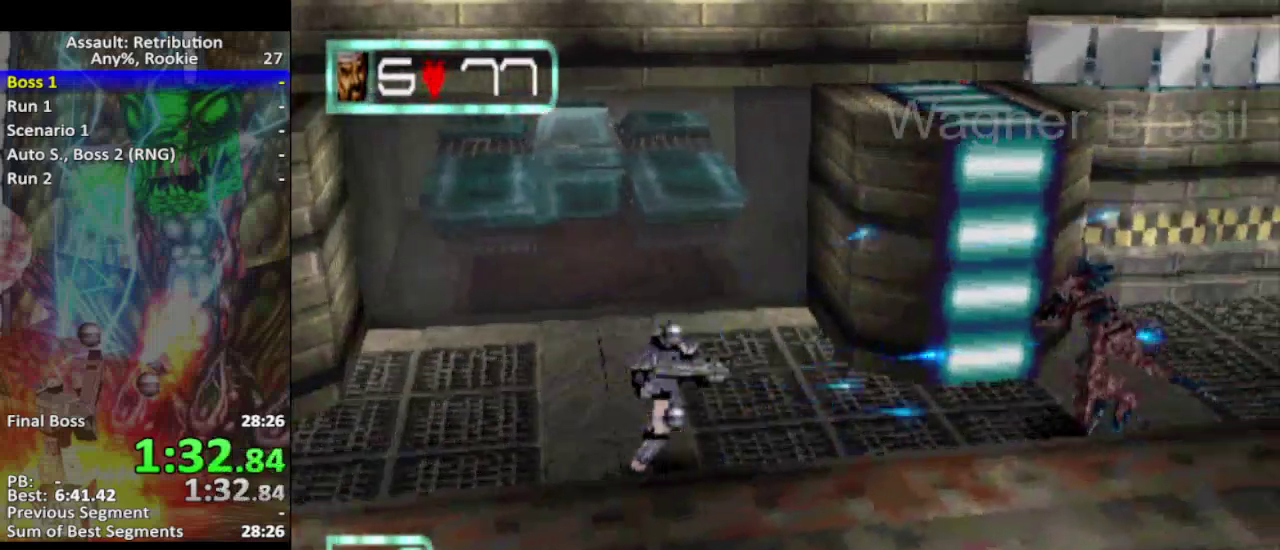
{"buttons": ["L2"], "left_stick": "right", "events": [[33, "SQUARE", "up"], [133, "SQUARE", "down"], [450, "SQUARE", "up"]]}
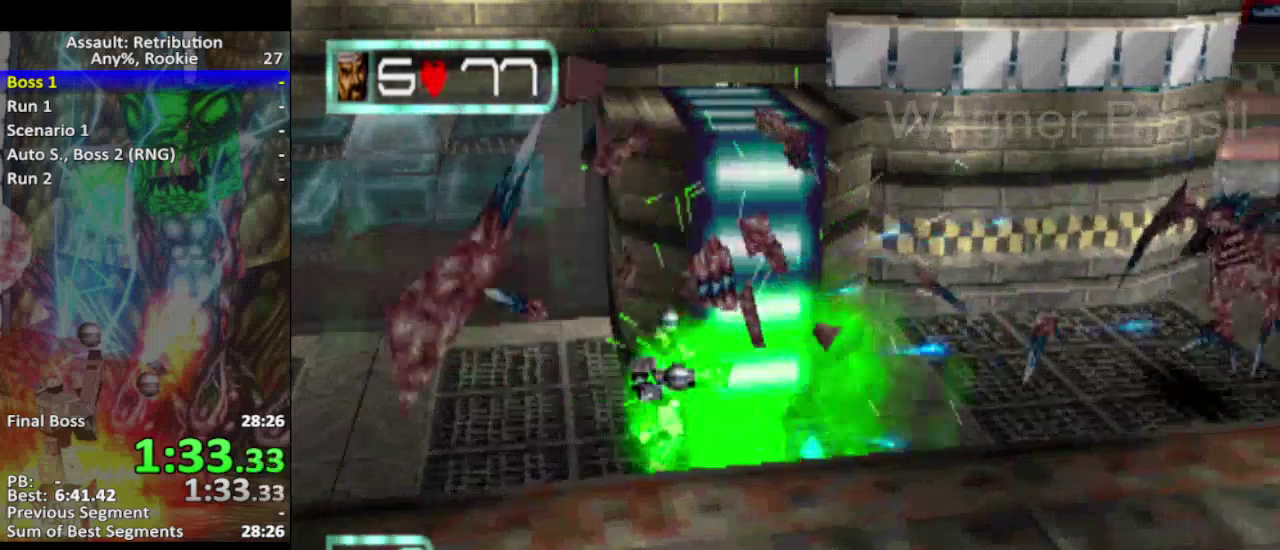
{"buttons": ["SQUARE", "L2"], "left_stick": "right", "events": [[183, "SQUARE", "down"]]}
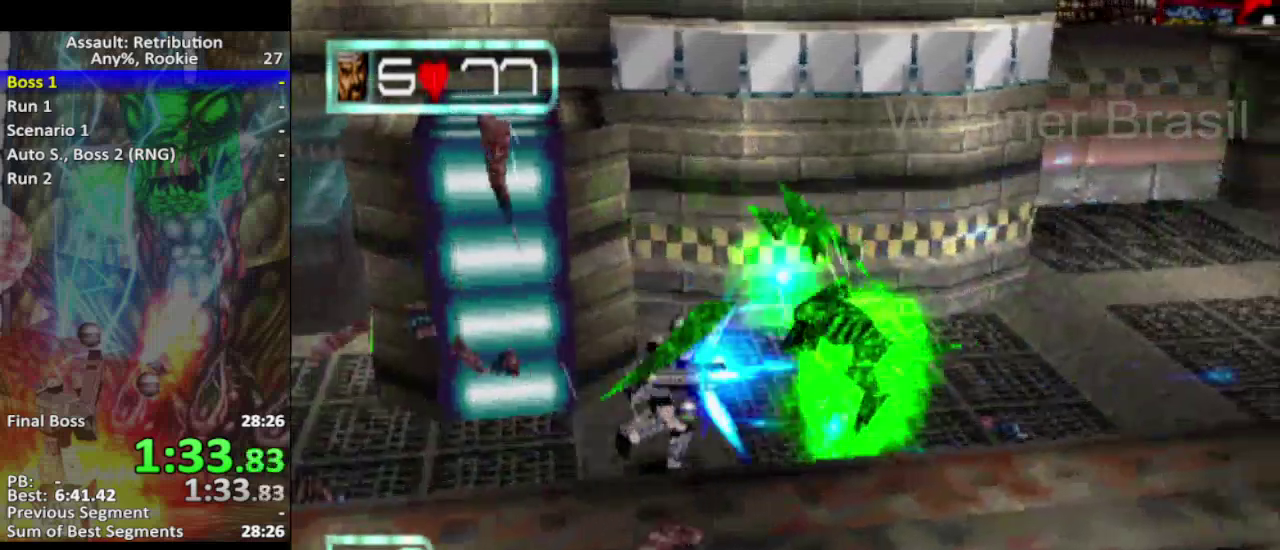
{"buttons": ["L2"], "left_stick": "right", "events": [[183, "SQUARE", "up"]]}
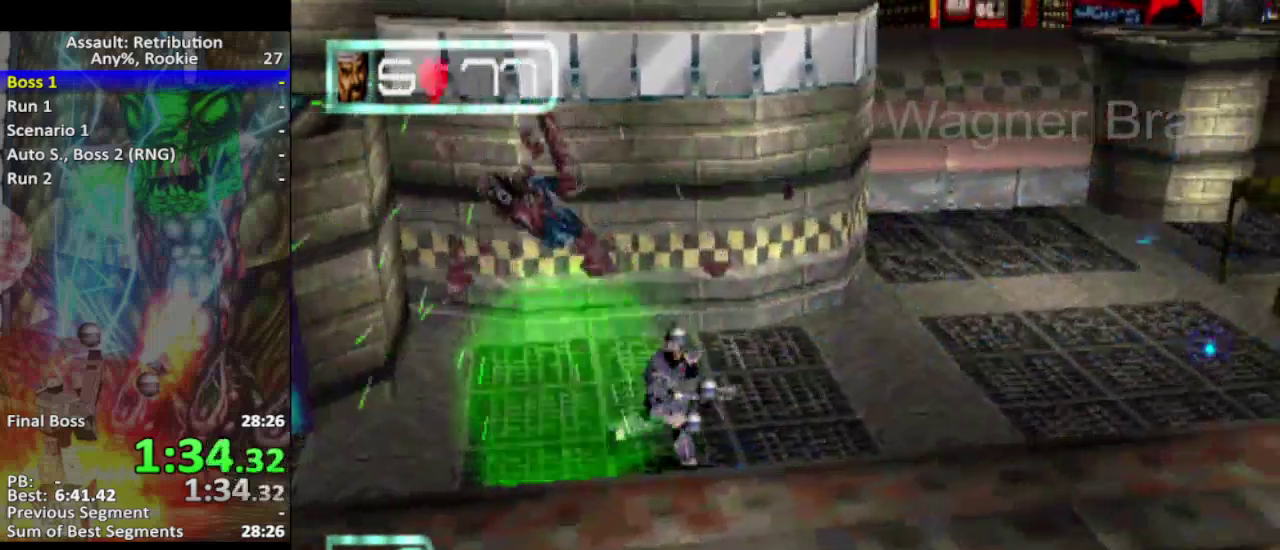
{"buttons": ["L2"], "left_stick": "up-right", "events": [[183, "left_stick", "up-right"]]}
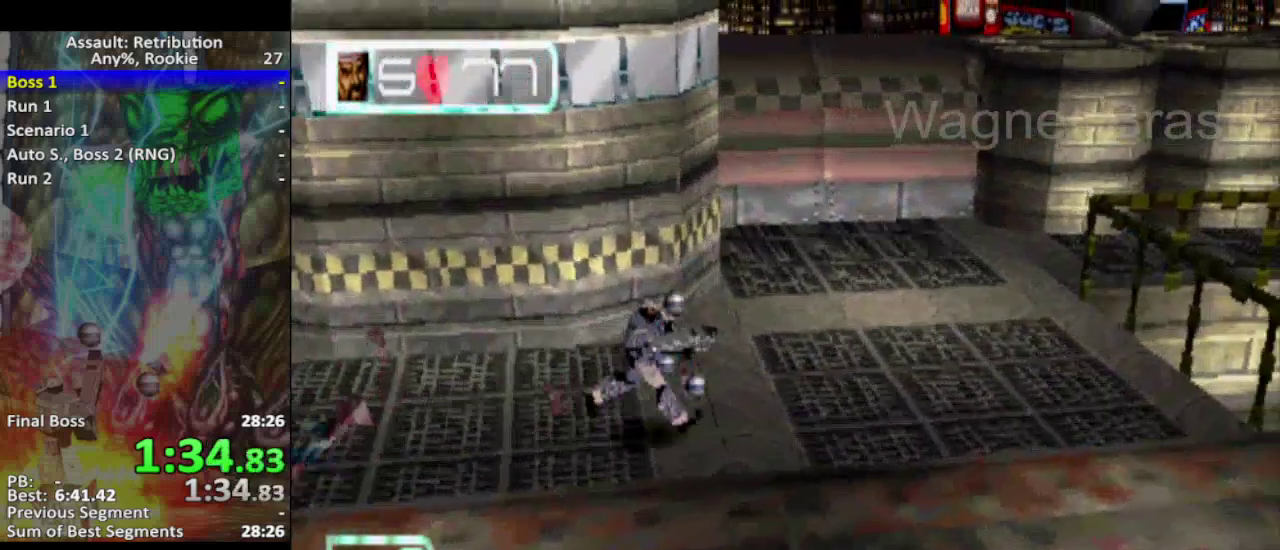
{"buttons": ["L2"], "left_stick": "up-right", "events": []}
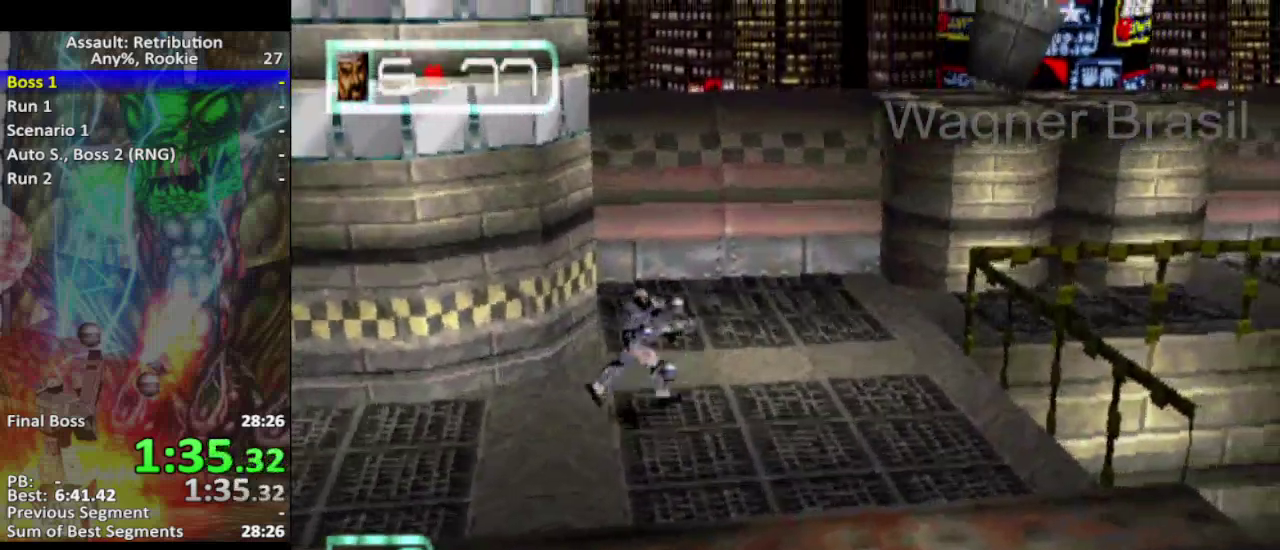
{"buttons": ["L2"], "left_stick": "up-right", "events": []}
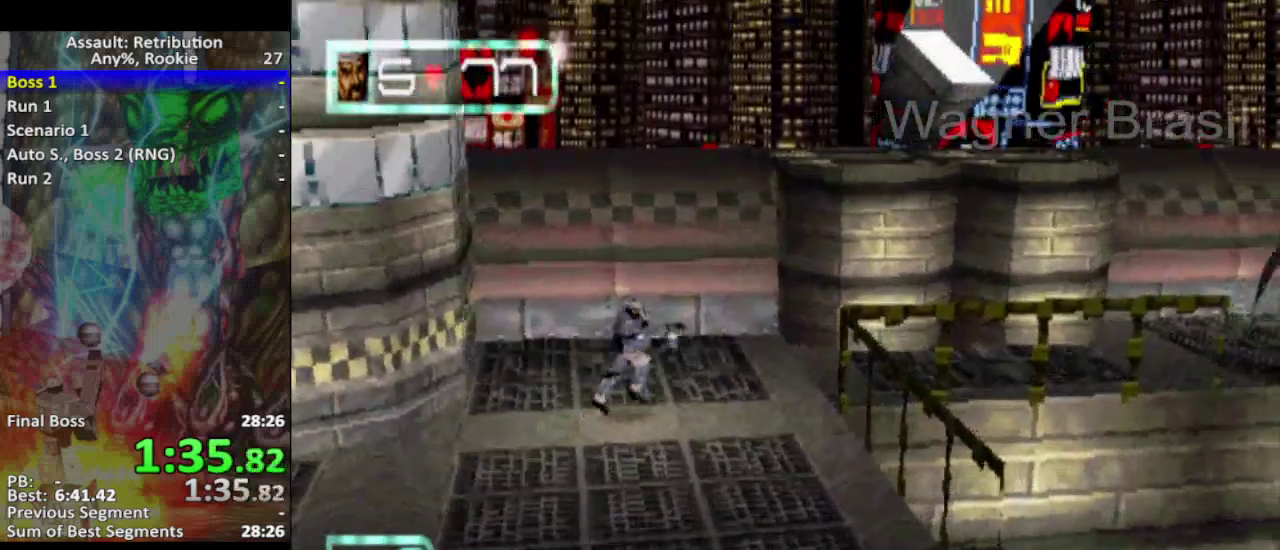
{"buttons": ["SQUARE", "L2"], "left_stick": "right", "events": [[83, "left_stick", "right"], [117, "SQUARE", "down"]]}
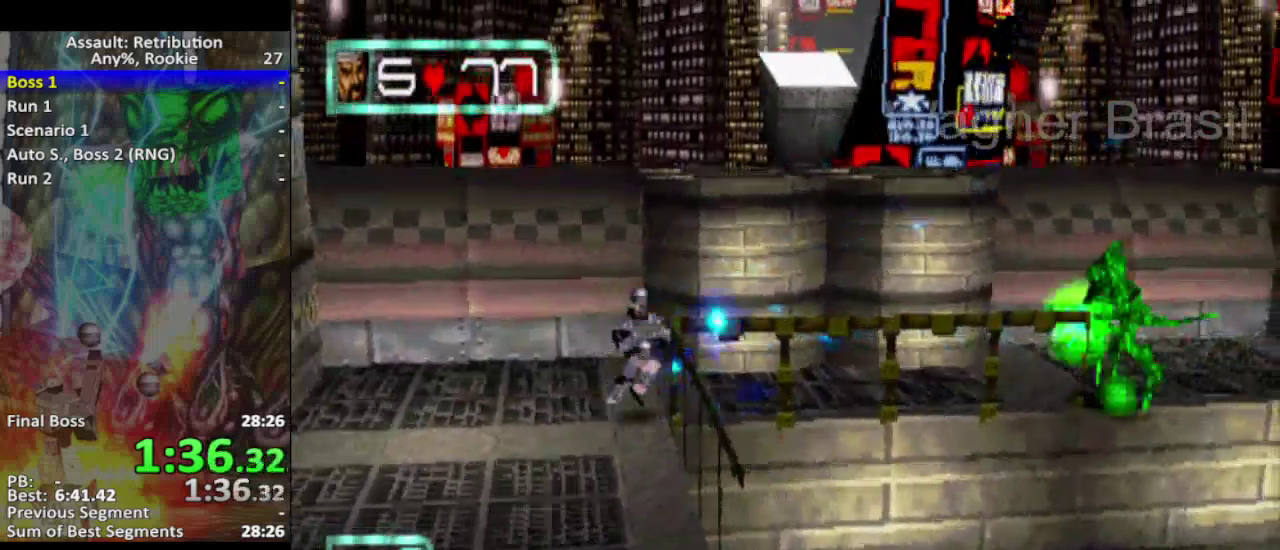
{"buttons": ["SQUARE", "L2"], "left_stick": "right", "events": [[150, "left_stick", "up-right"], [233, "left_stick", "right"]]}
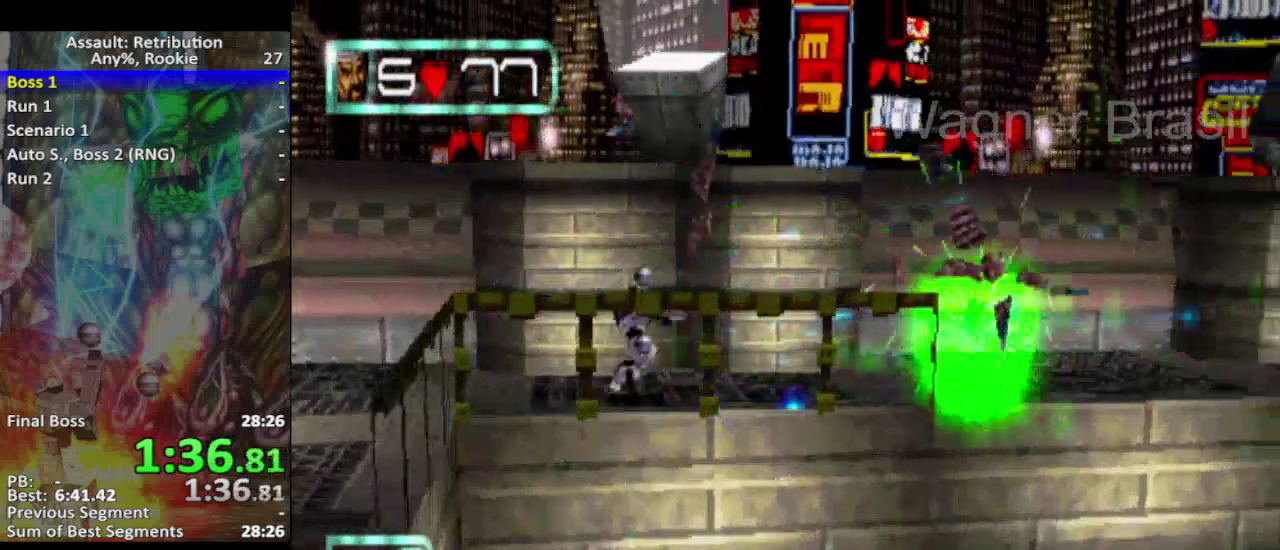
{"buttons": ["L2"], "left_stick": "right", "events": [[83, "SQUARE", "up"]]}
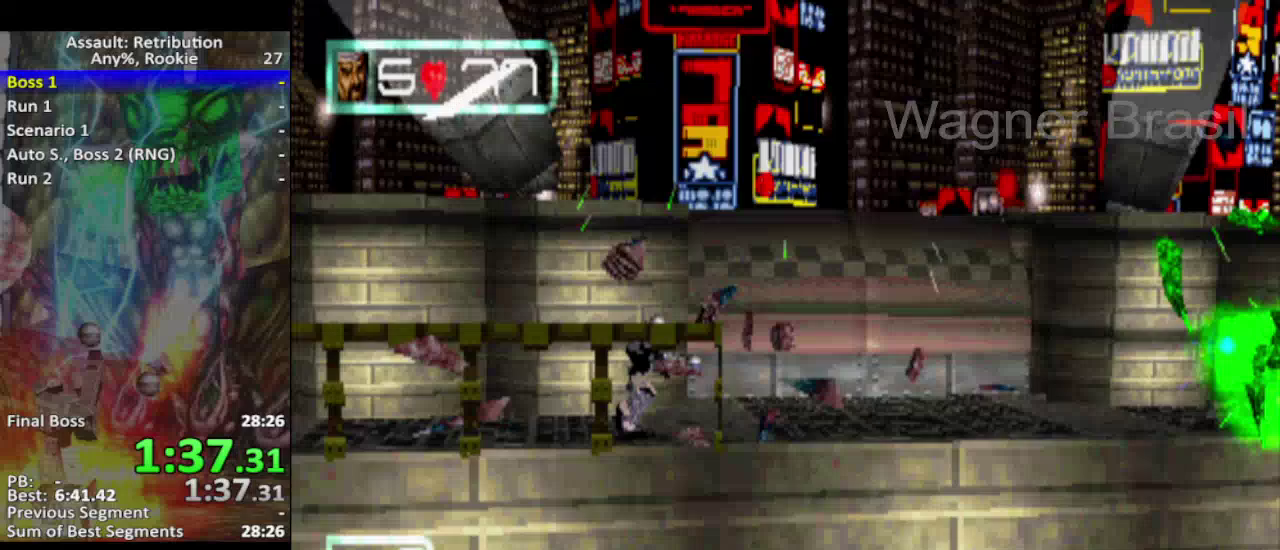
{"buttons": ["SQUARE", "L2"], "left_stick": "right", "events": [[233, "SQUARE", "down"]]}
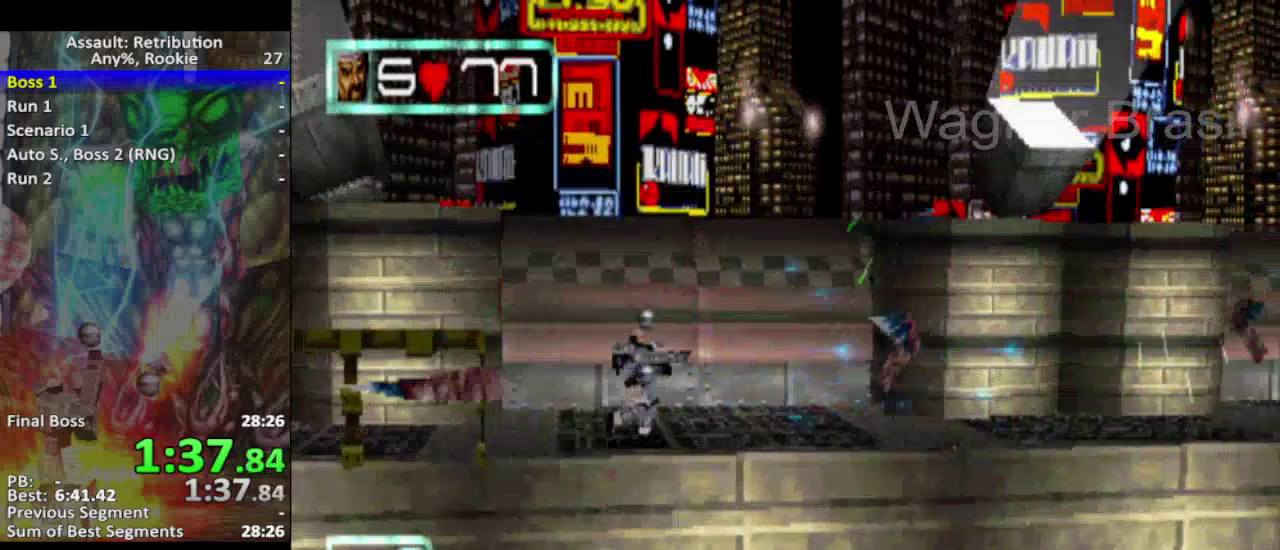
{"buttons": ["L2"], "left_stick": "right", "events": [[83, "SQUARE", "up"]]}
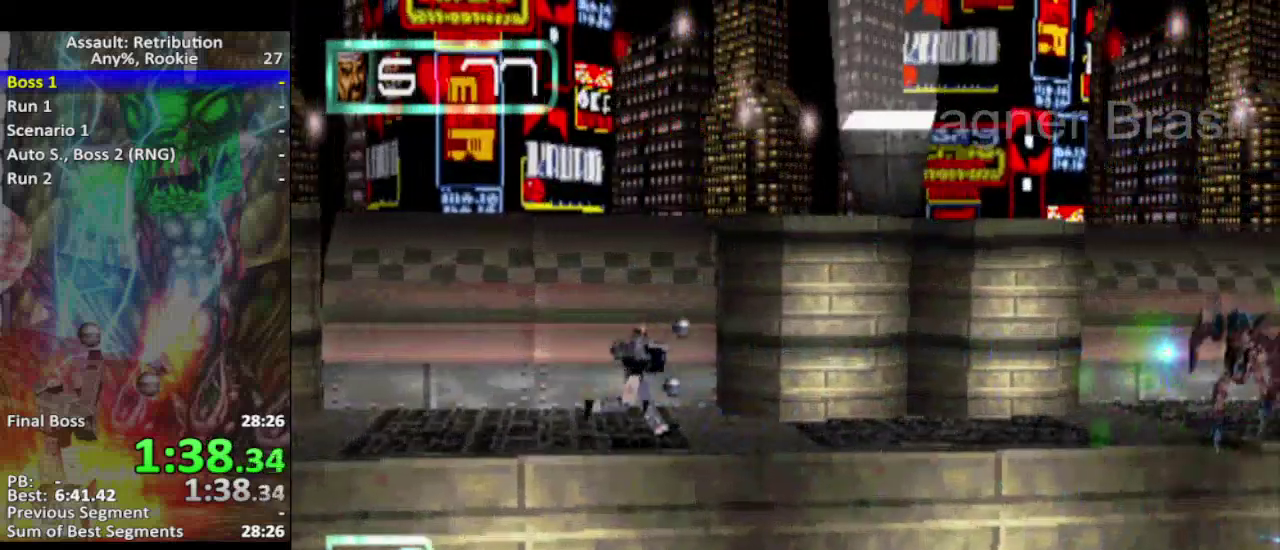
{"buttons": ["L2"], "left_stick": "right", "events": [[133, "SQUARE", "down"], [417, "SQUARE", "up"]]}
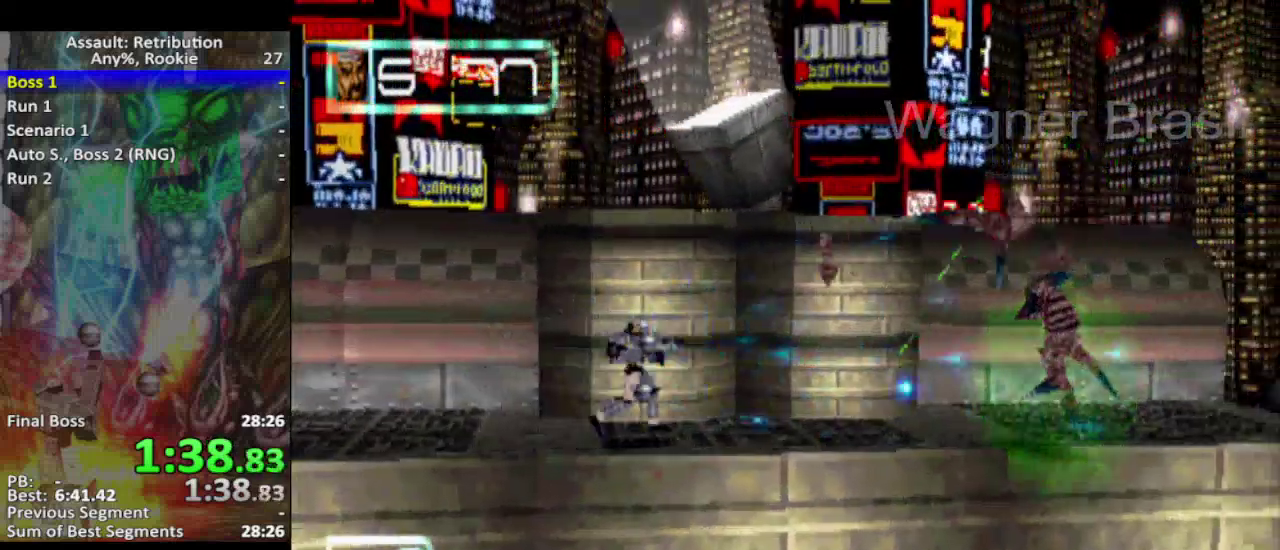
{"buttons": ["SQUARE", "L2"], "left_stick": "right", "events": [[350, "SQUARE", "down"]]}
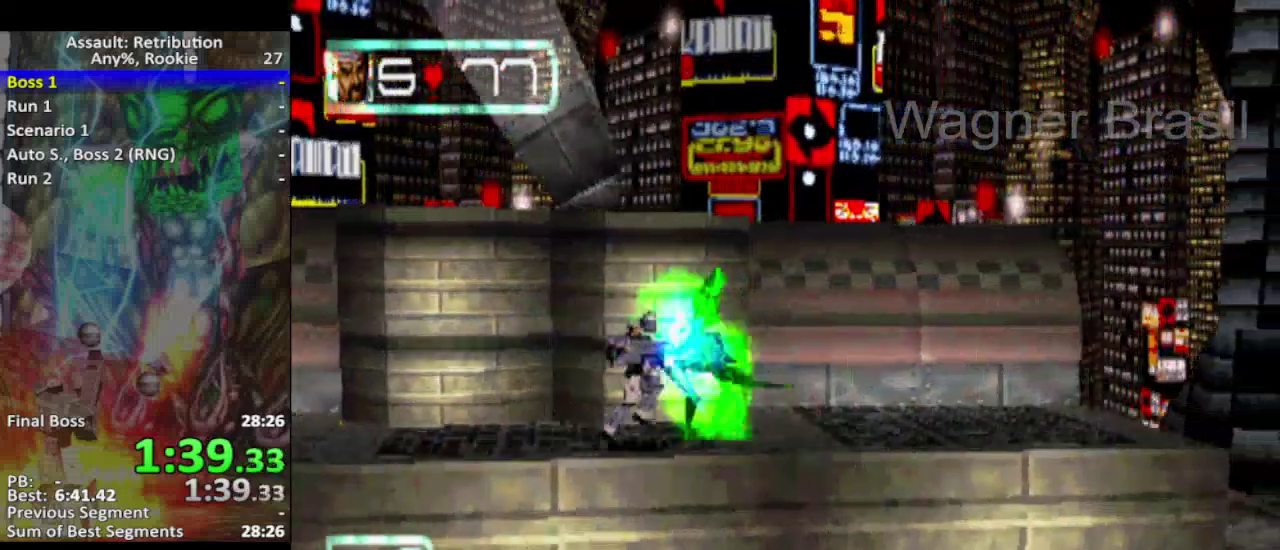
{"buttons": ["L2"], "left_stick": "right", "events": [[200, "SQUARE", "up"]]}
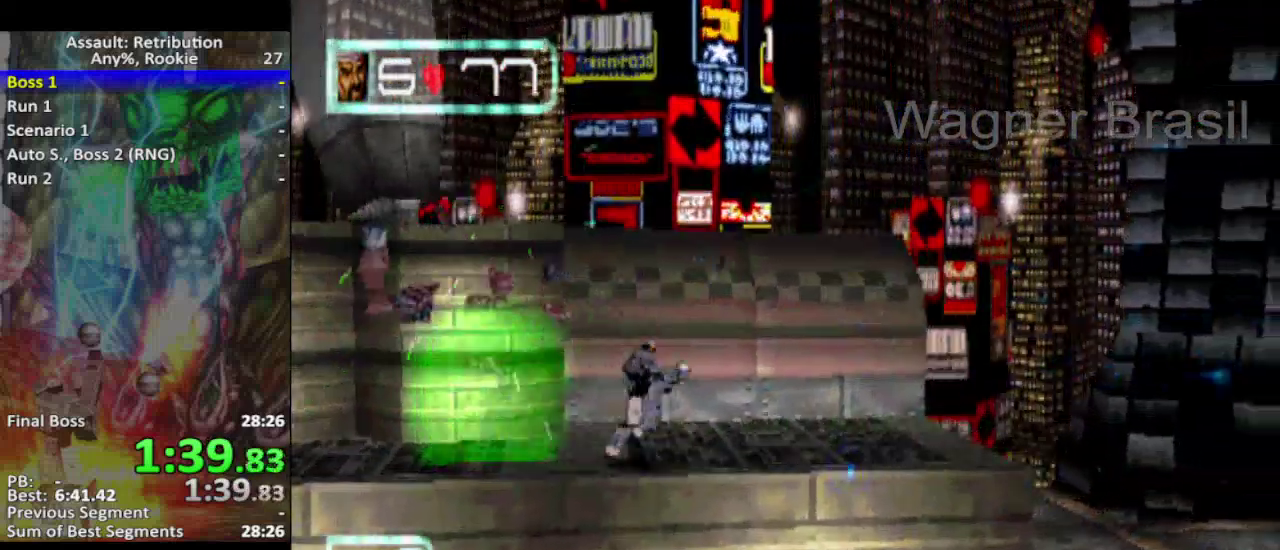
{"buttons": ["SQUARE", "L2"], "left_stick": "right", "events": [[383, "SQUARE", "down"]]}
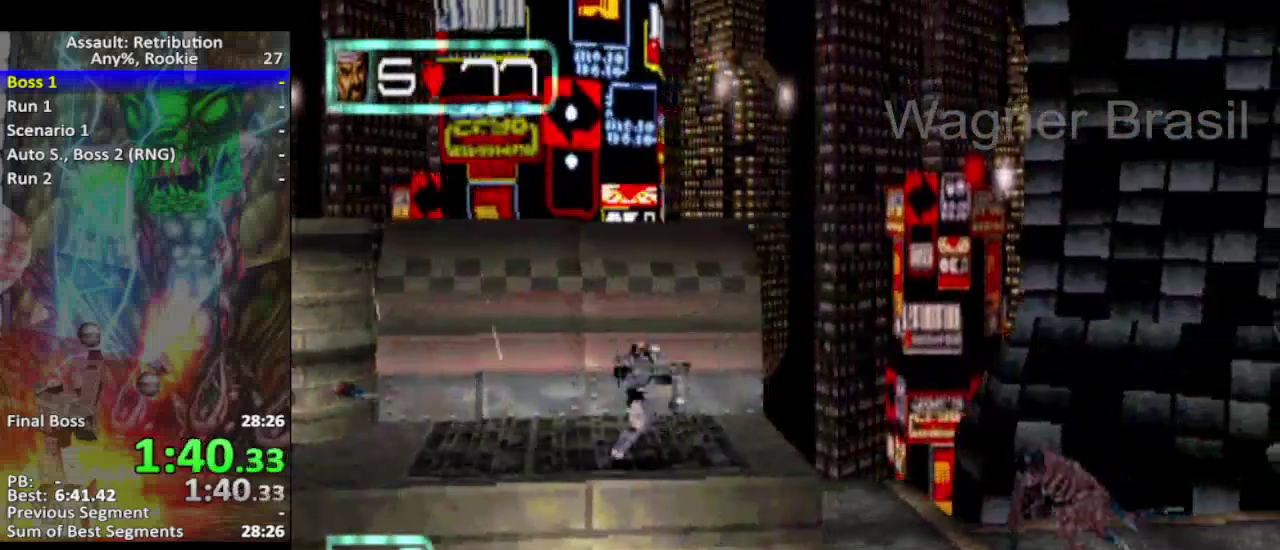
{"buttons": ["SQUARE", "L2"], "left_stick": "right", "events": []}
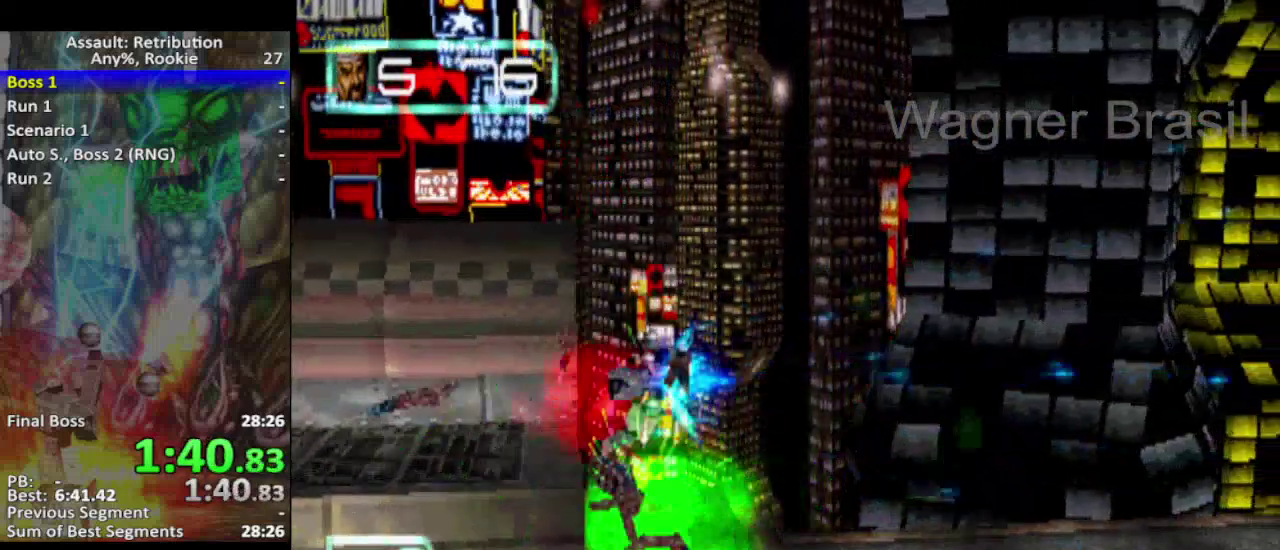
{"buttons": ["L2"], "left_stick": "right", "events": [[217, "SQUARE", "up"]]}
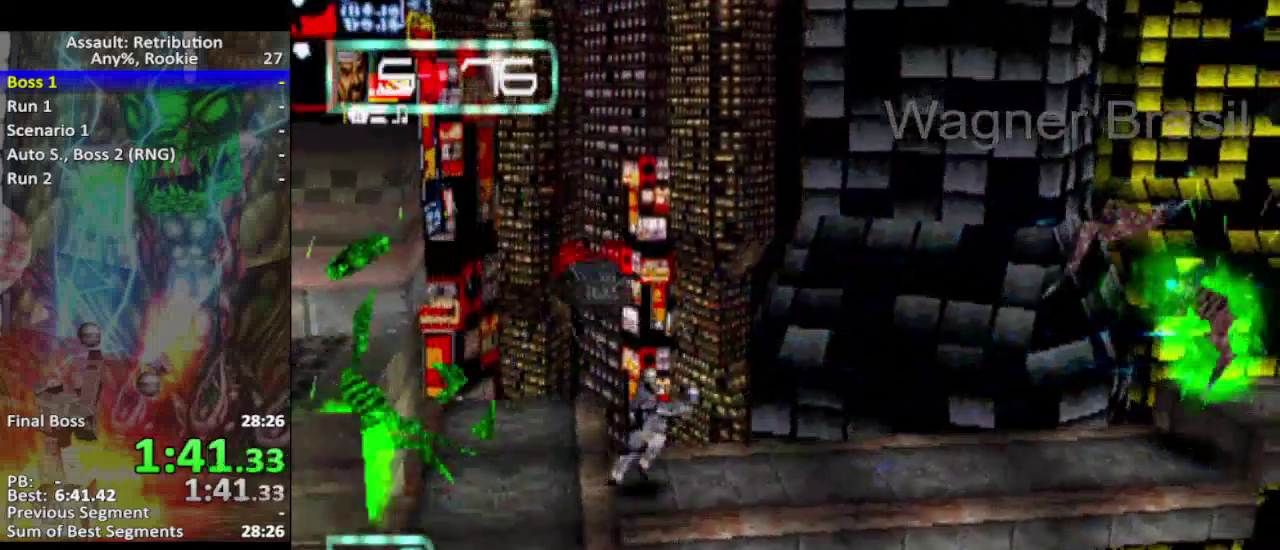
{"buttons": ["SQUARE", "L2"], "left_stick": "right", "events": [[467, "SQUARE", "down"]]}
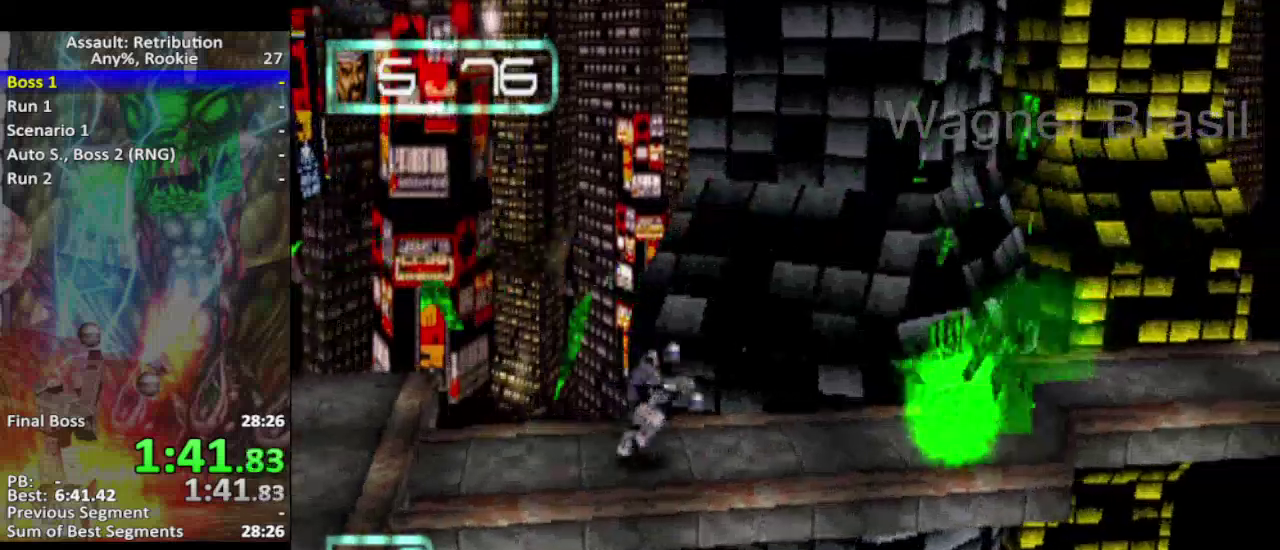
{"buttons": ["L2"], "left_stick": "right", "events": [[283, "SQUARE", "up"]]}
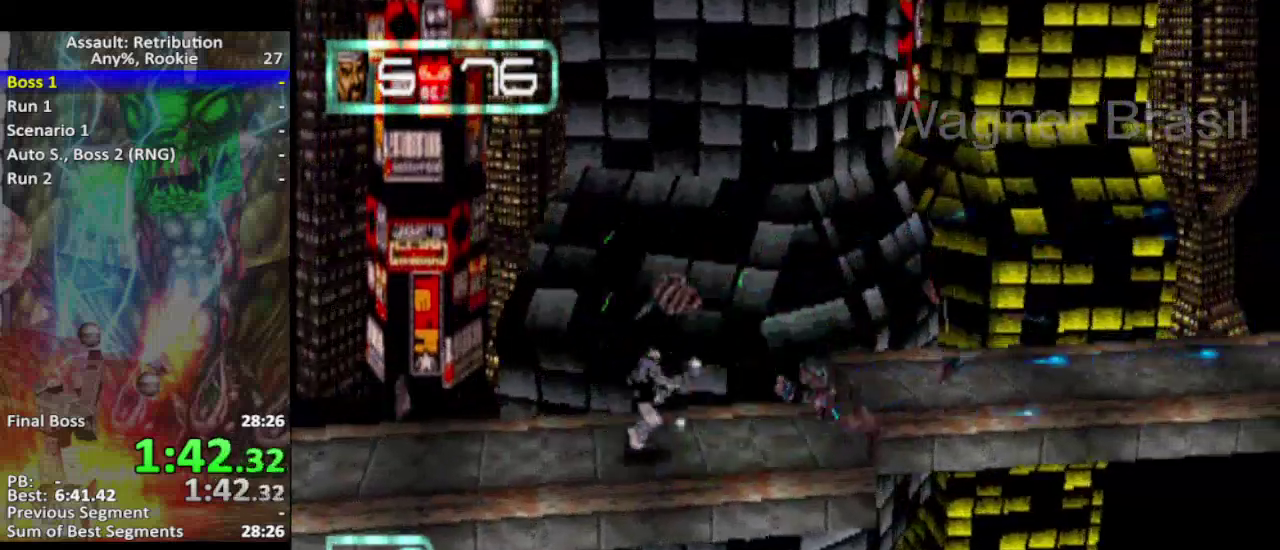
{"buttons": ["L2"], "left_stick": "right", "events": [[83, "CROSS", "down"], [183, "CROSS", "up"], [283, "SQUARE", "down"], [467, "SQUARE", "up"]]}
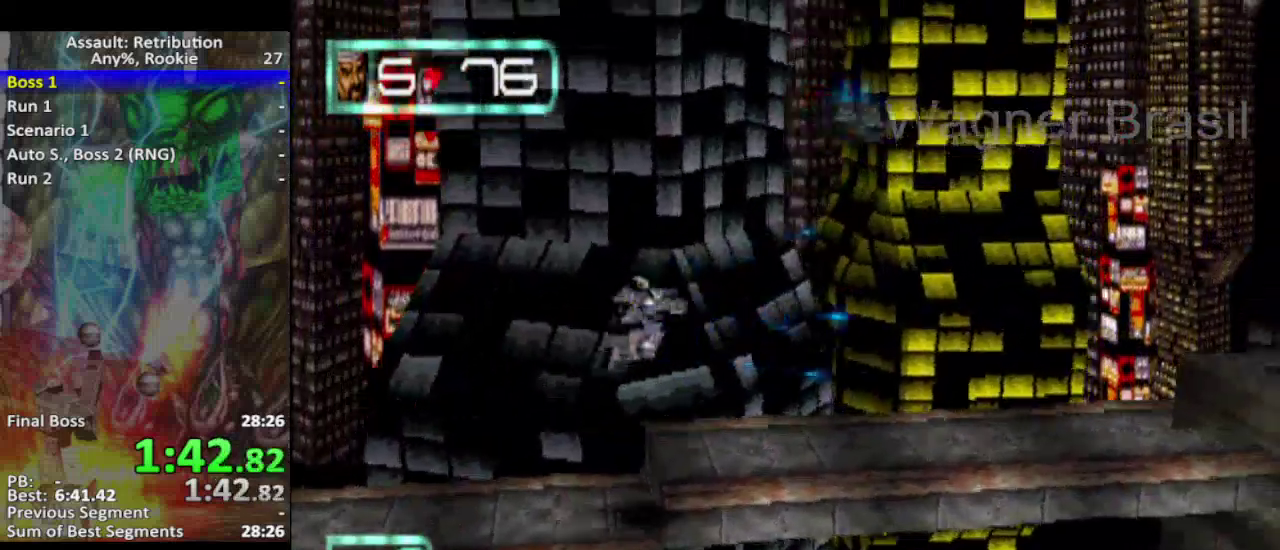
{"buttons": ["SQUARE", "L2"], "left_stick": "right", "events": [[117, "SQUARE", "down"]]}
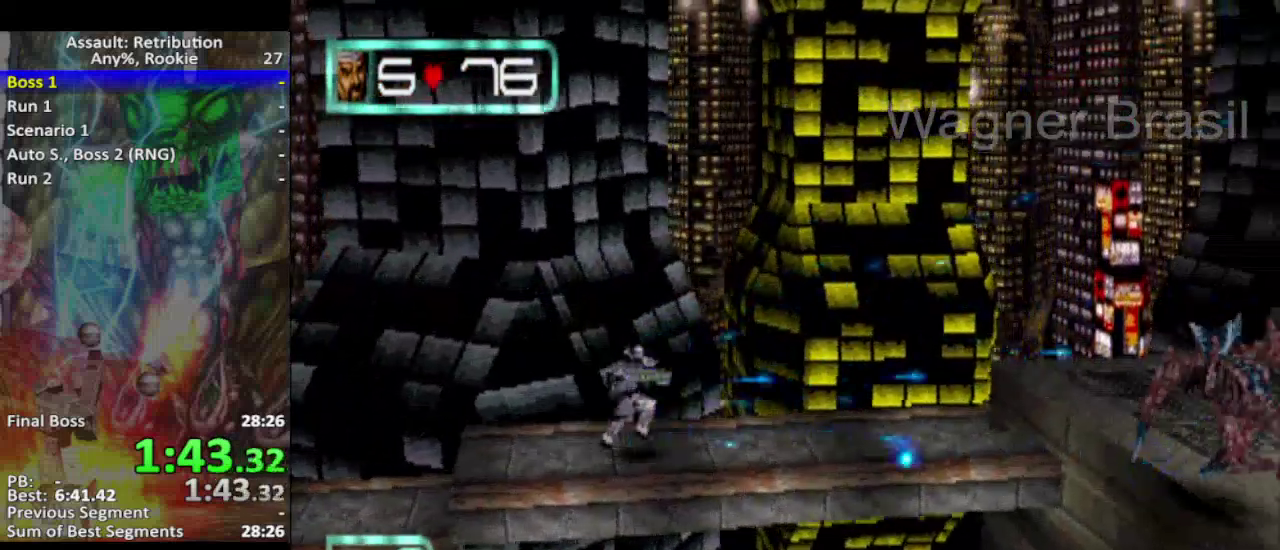
{"buttons": ["SQUARE", "L2"], "left_stick": "right", "events": []}
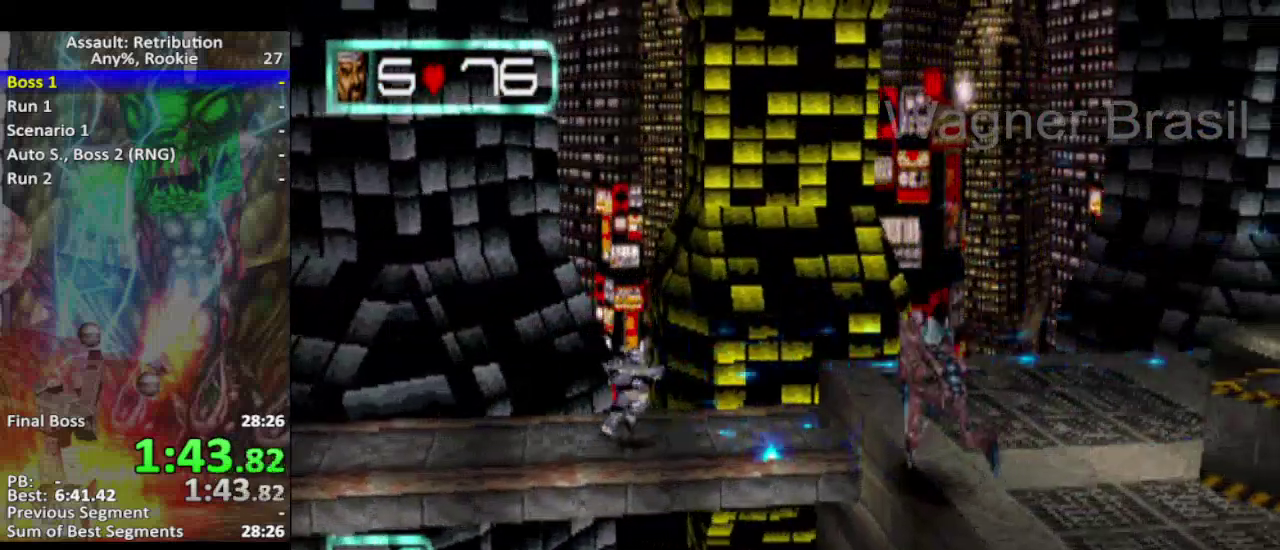
{"buttons": ["SQUARE", "L2"], "left_stick": "right", "events": [[300, "CROSS", "down"], [417, "CROSS", "up"]]}
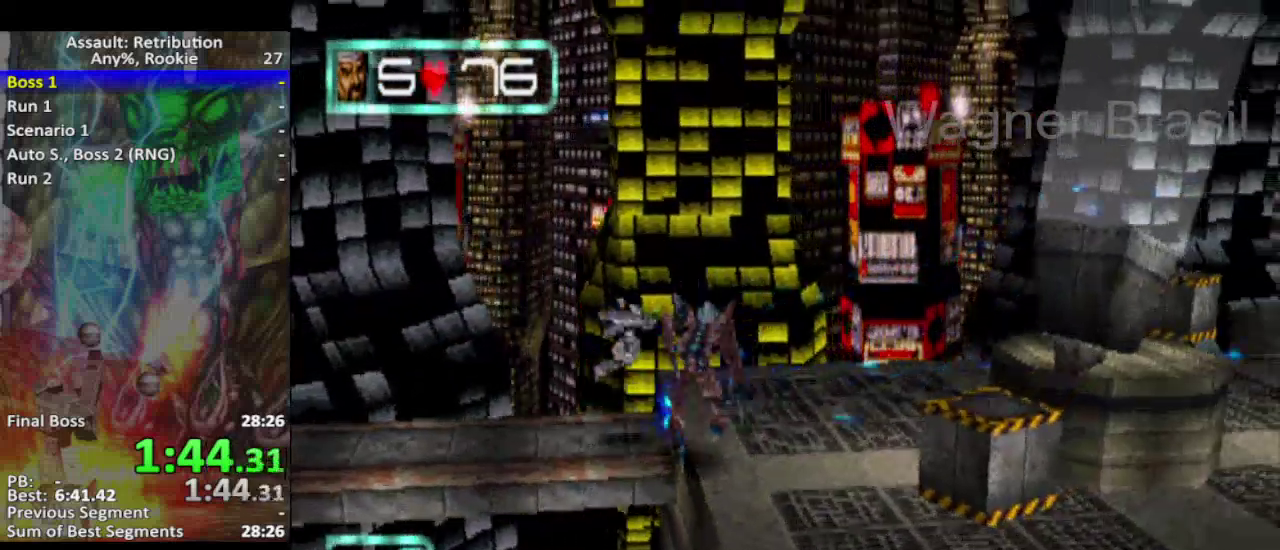
{"buttons": ["SQUARE", "L2"], "left_stick": "right", "events": []}
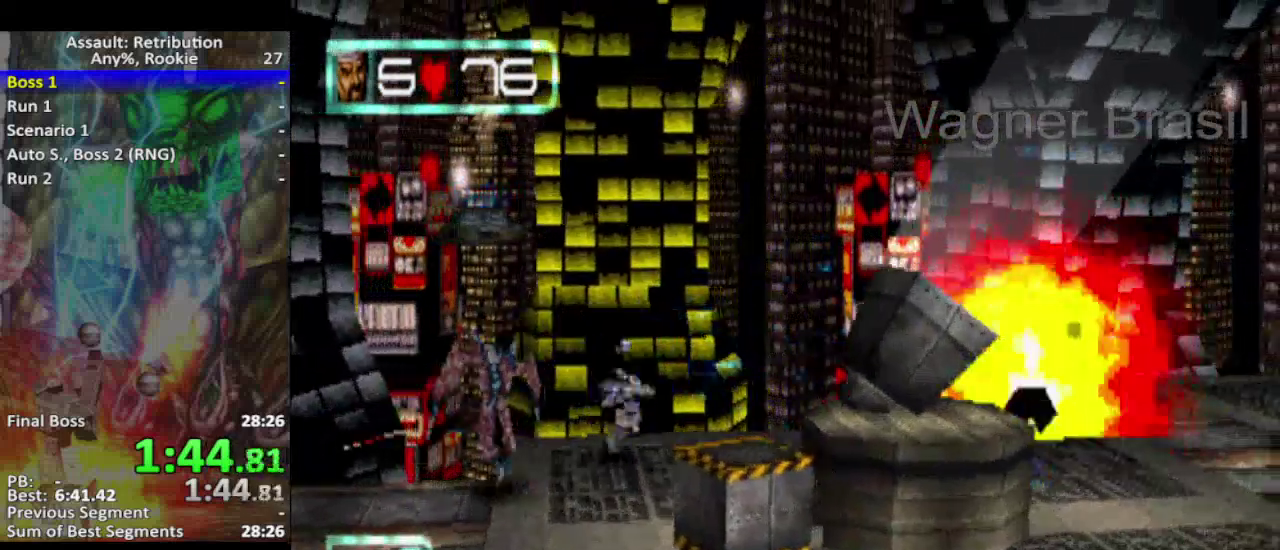
{"buttons": ["L2"], "left_stick": "right", "events": [[383, "SQUARE", "up"]]}